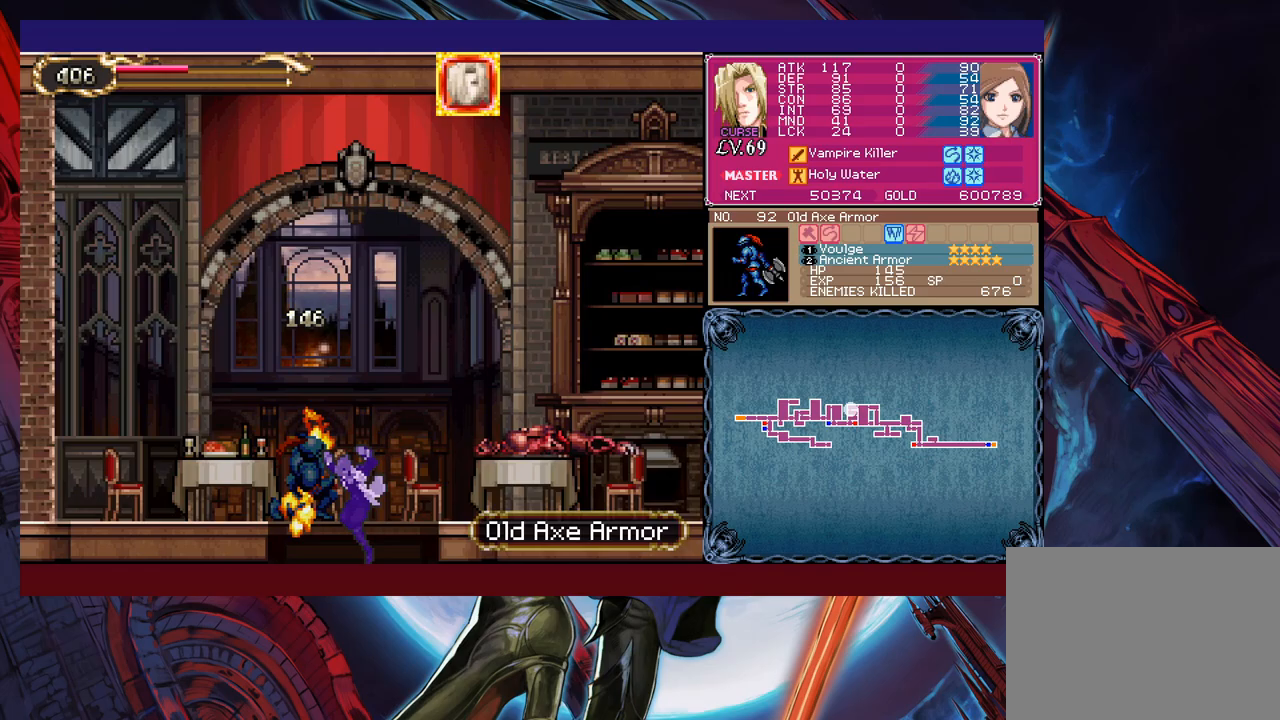
Gameplay with a controller (Xbox layout); each line is a JSON object with the inputs held at the frame after it. "events" lists button and stick changes between this image and that frame as [ms after this image, input, new state], when the widget could be followed in between. Not read: L2 R2 right_stick.
{"buttons": ["B", "X"], "left_stick": "right", "events": [[33, "left_stick", "center"], [133, "left_stick", "right"], [167, "B", "down"], [383, "X", "down"]]}
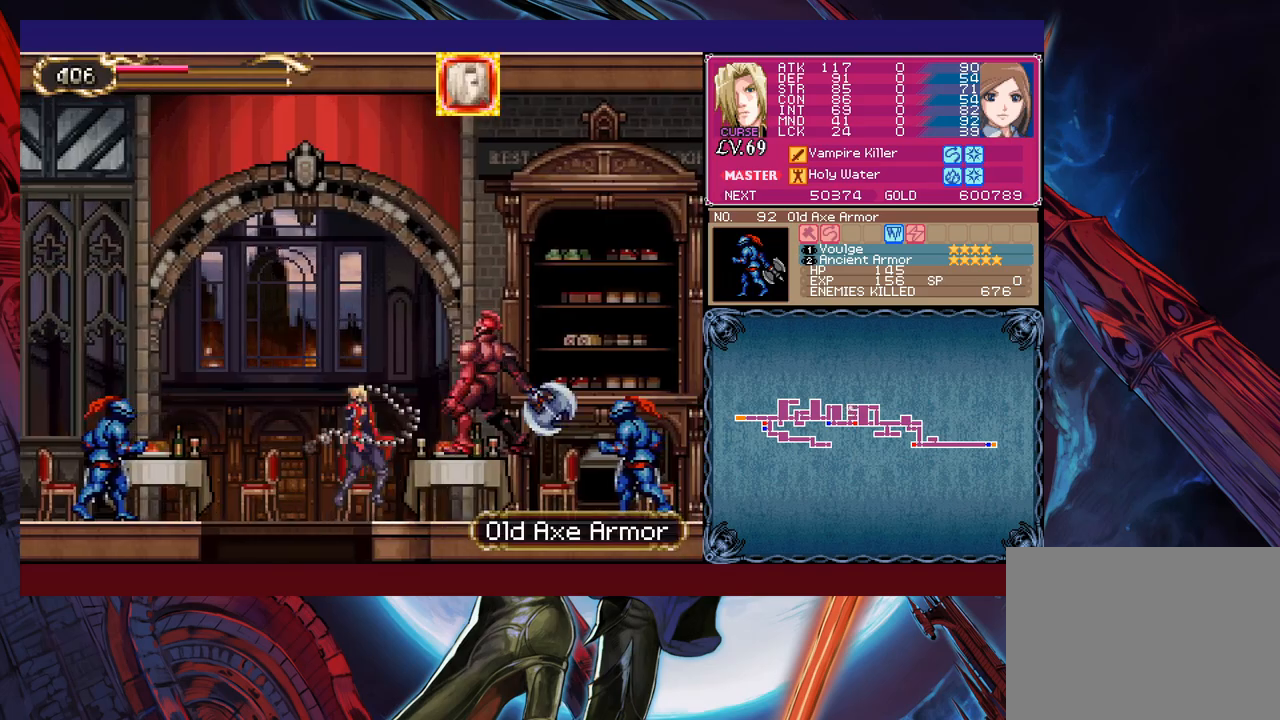
{"buttons": [], "left_stick": "right", "events": [[433, "B", "up"], [433, "X", "up"]]}
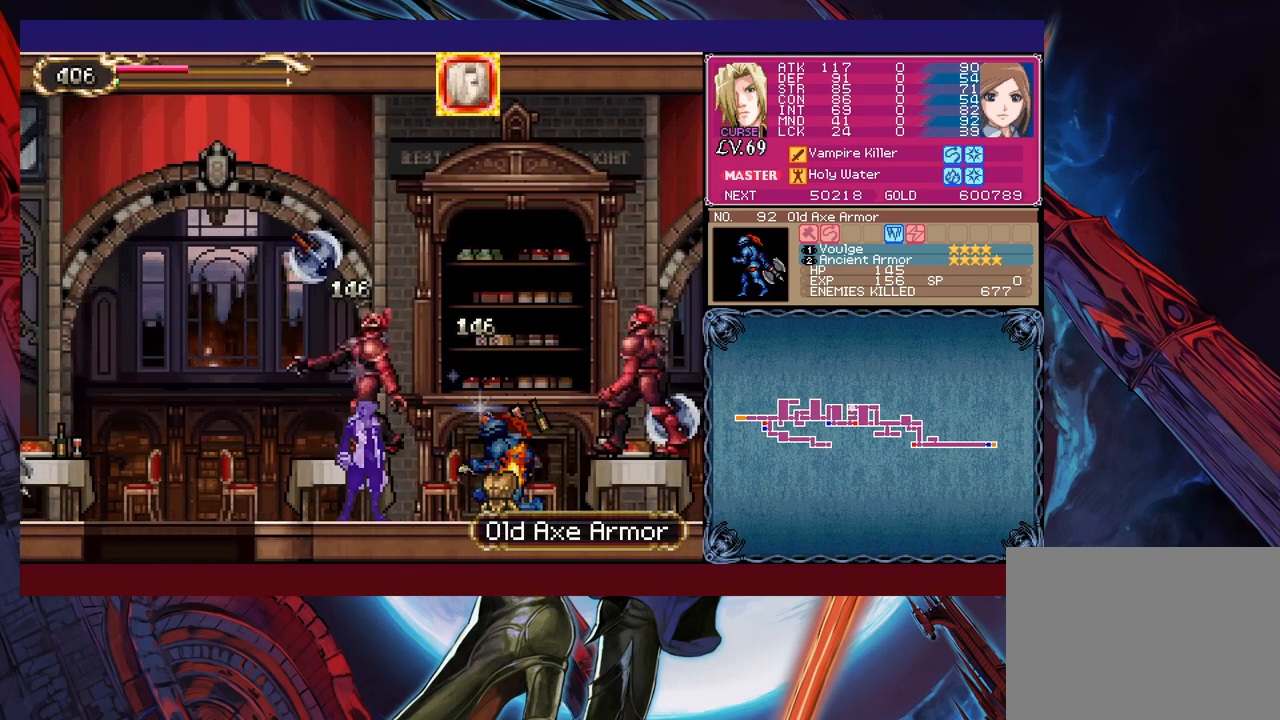
{"buttons": ["X"], "left_stick": "right", "events": [[67, "B", "down"], [183, "X", "down"], [217, "B", "up"]]}
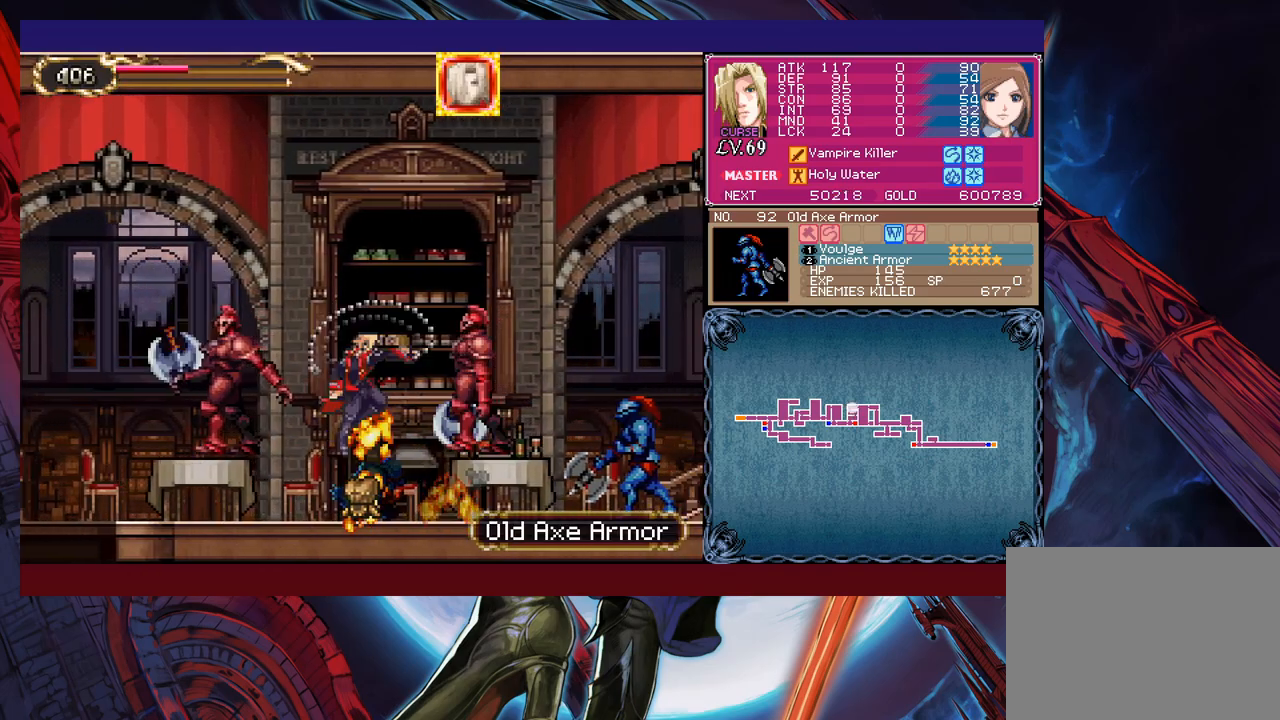
{"buttons": [], "left_stick": "left", "events": [[17, "X", "up"], [367, "left_stick", "left"]]}
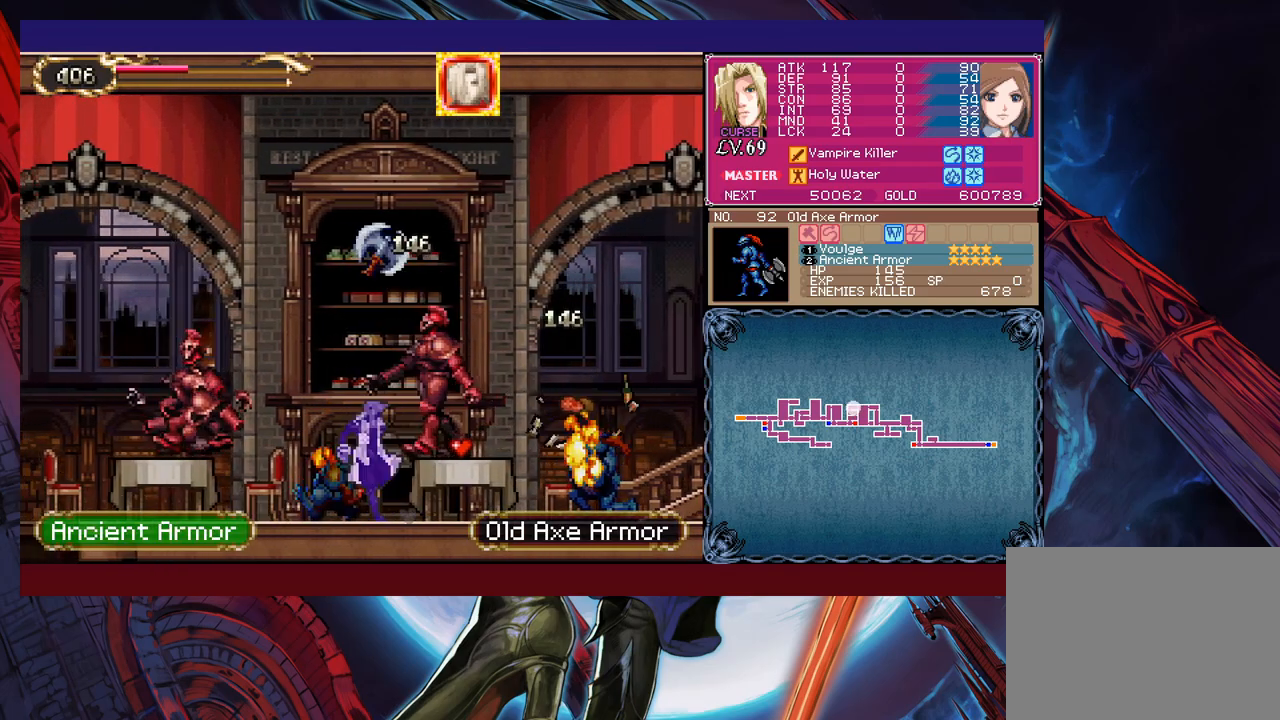
{"buttons": ["B"], "left_stick": "left", "events": [[483, "B", "down"]]}
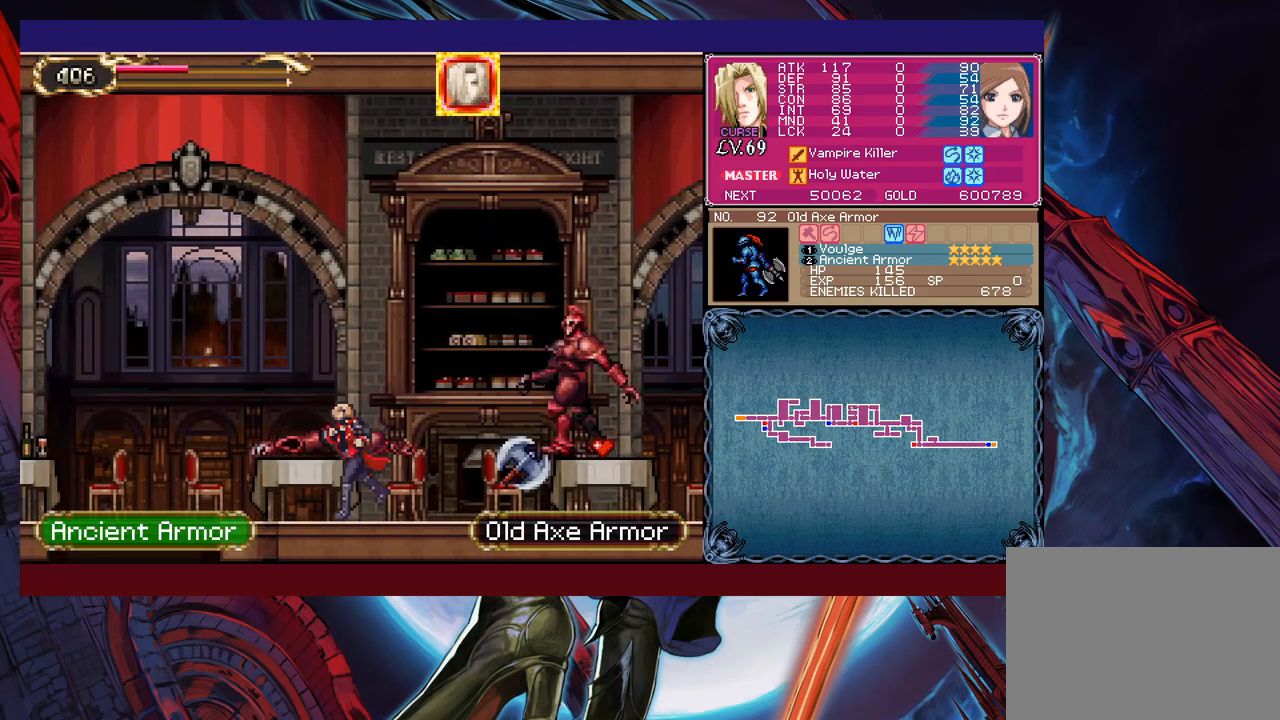
{"buttons": [], "left_stick": "left", "events": [[217, "left_stick", "down-left"], [283, "X", "down"], [383, "B", "up"], [433, "X", "up"], [483, "left_stick", "left"]]}
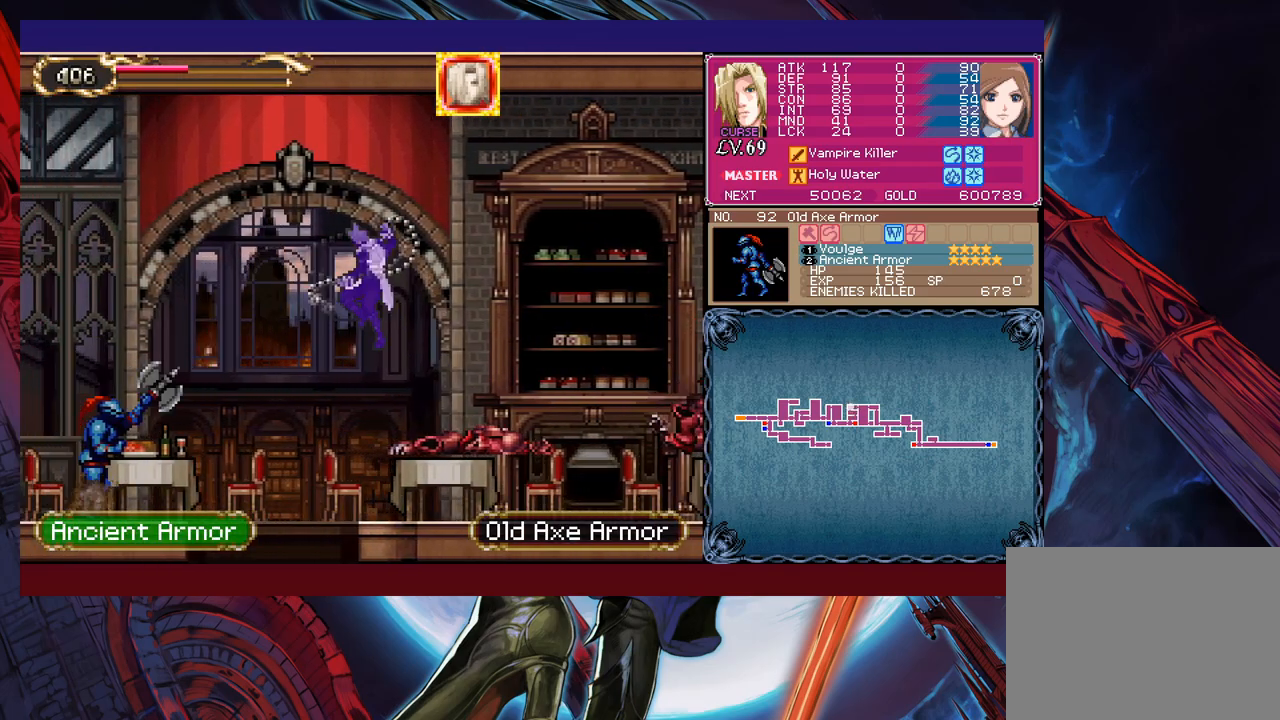
{"buttons": [], "left_stick": "down", "events": [[283, "left_stick", "center"], [333, "left_stick", "right"], [433, "left_stick", "down"]]}
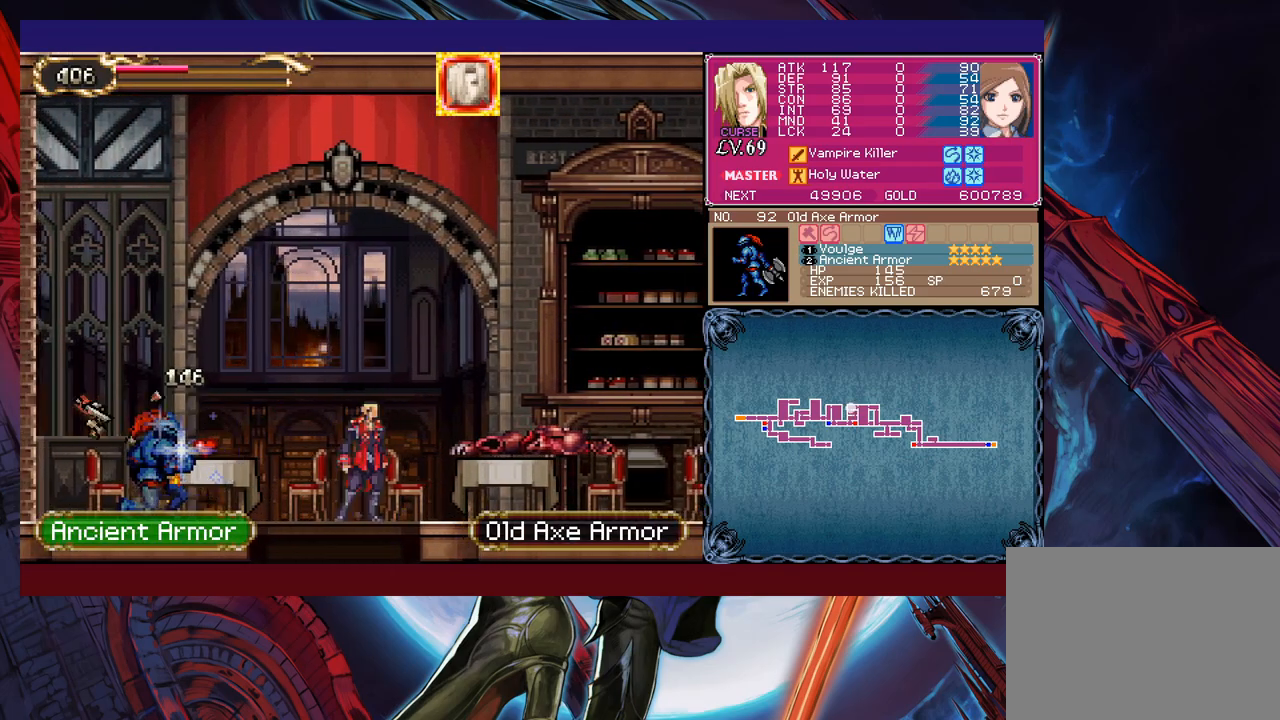
{"buttons": ["B"], "left_stick": "center", "events": [[133, "B", "down"], [267, "B", "up"], [317, "left_stick", "center"], [467, "B", "down"]]}
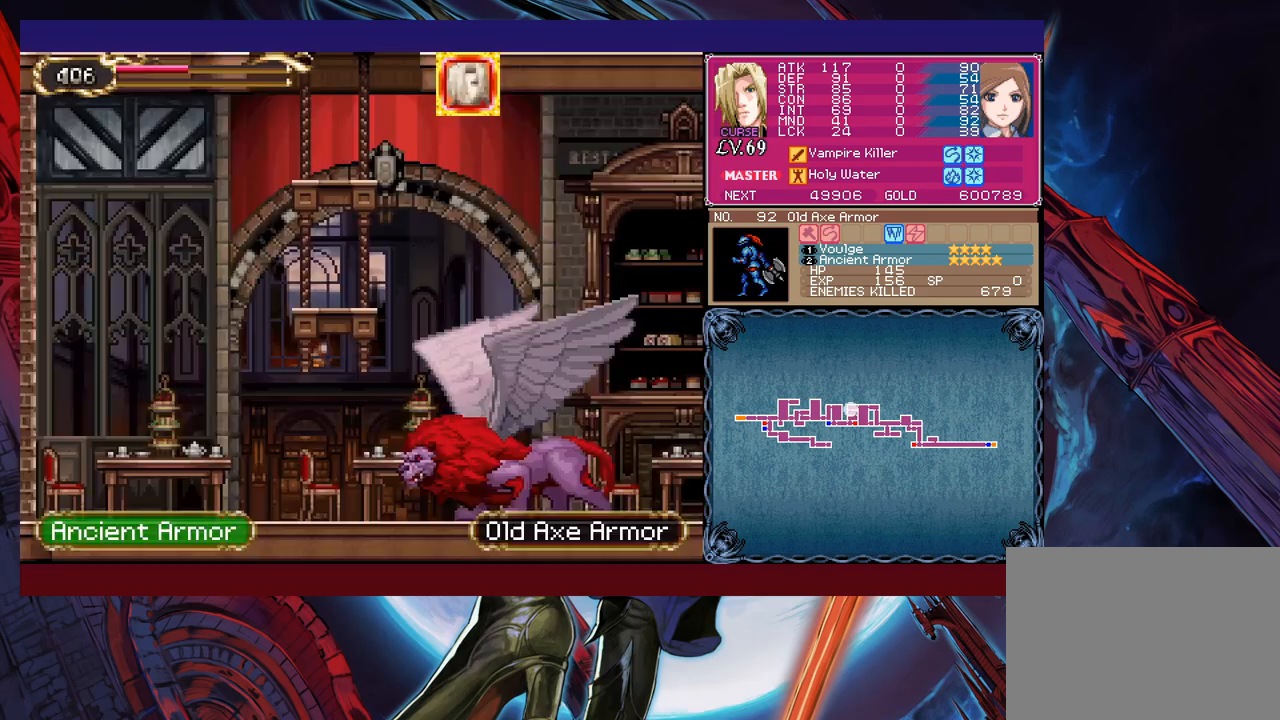
{"buttons": ["B", "X"], "left_stick": "right", "events": [[117, "left_stick", "right"], [217, "X", "down"]]}
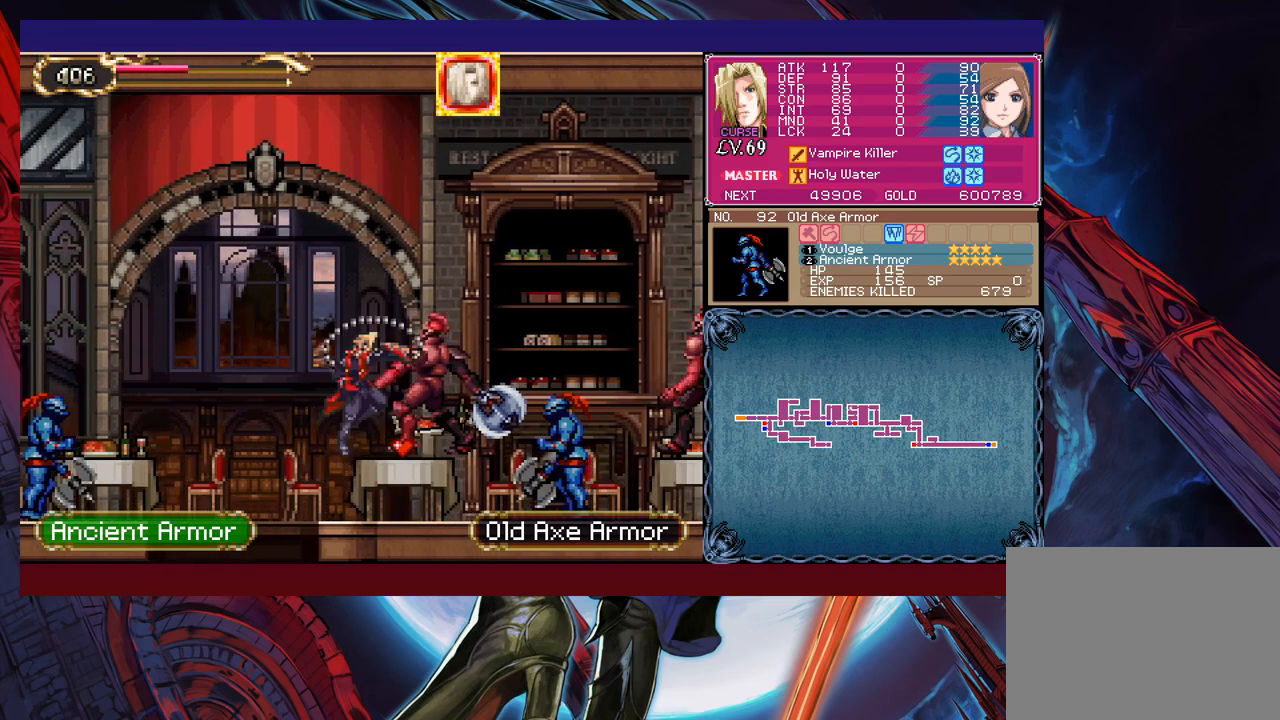
{"buttons": ["X"], "left_stick": "down-right", "events": [[233, "B", "up"], [233, "X", "up"], [333, "left_stick", "center"], [383, "left_stick", "right"], [433, "X", "down"], [467, "left_stick", "down-right"]]}
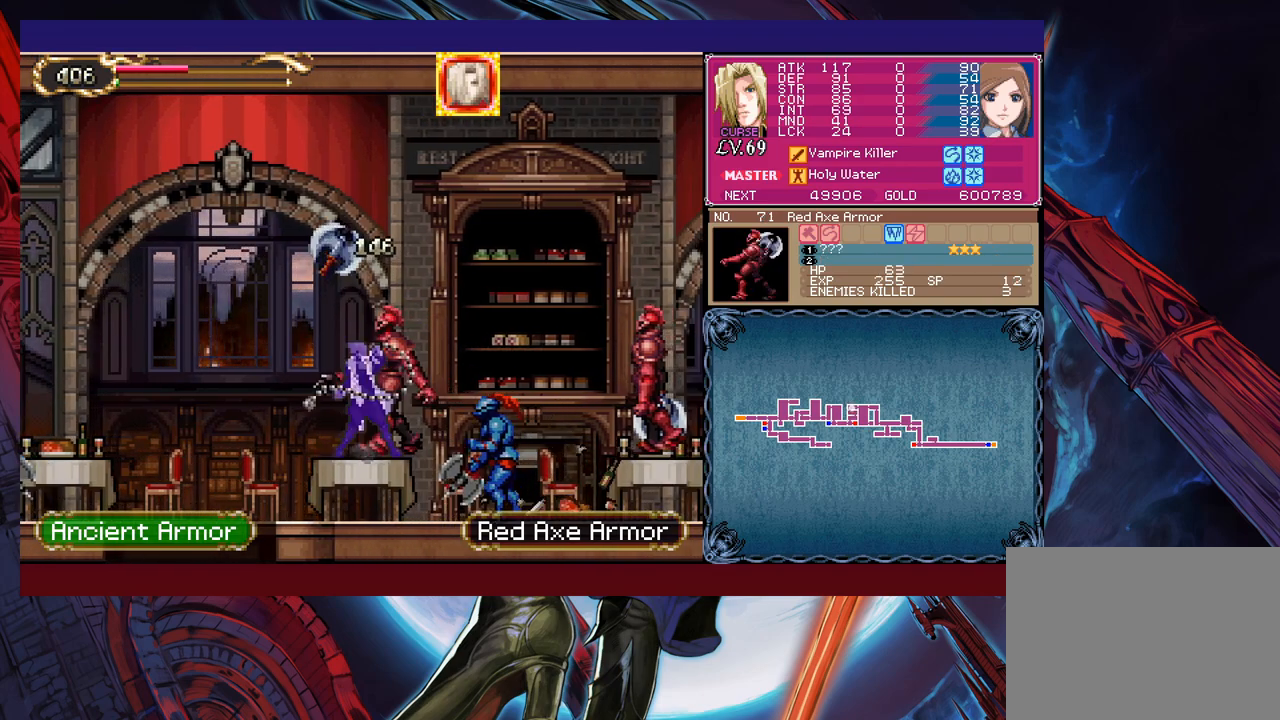
{"buttons": [], "left_stick": "down", "events": [[317, "X", "up"], [333, "left_stick", "center"], [467, "left_stick", "down"]]}
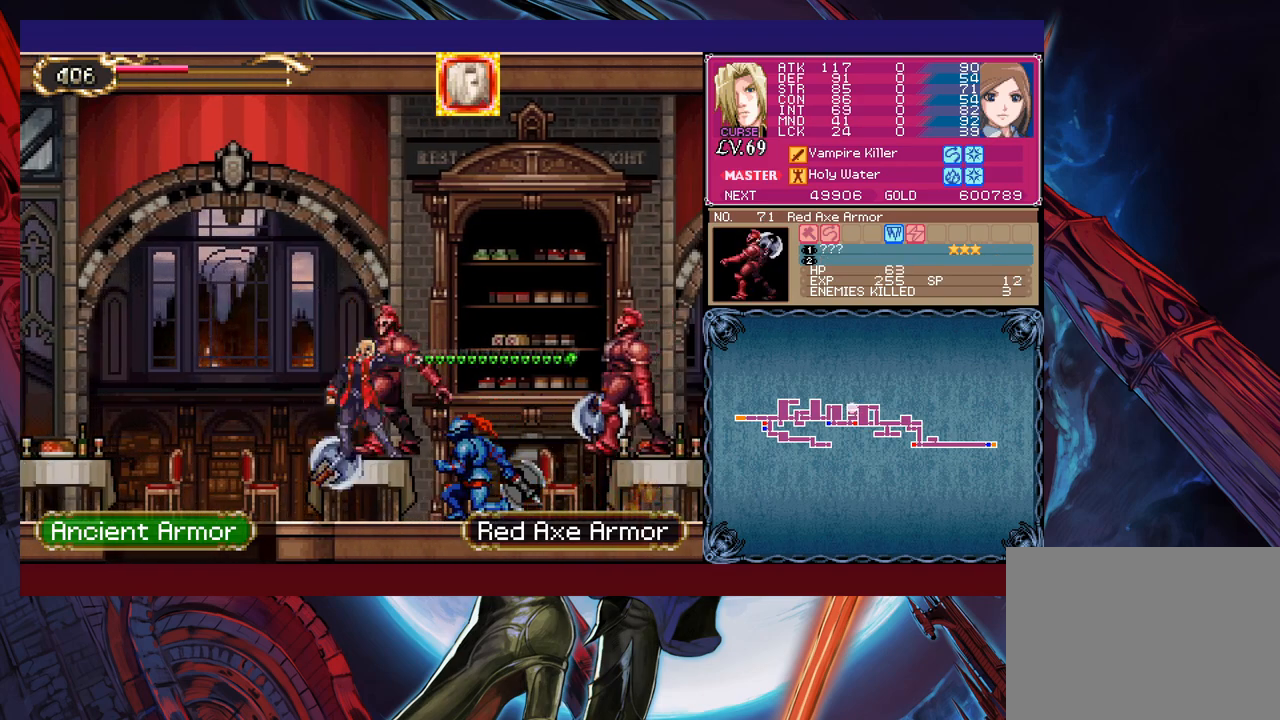
{"buttons": [], "left_stick": "down", "events": [[17, "X", "down"], [83, "X", "up"], [133, "X", "down"], [233, "X", "up"], [267, "X", "down"], [433, "X", "up"]]}
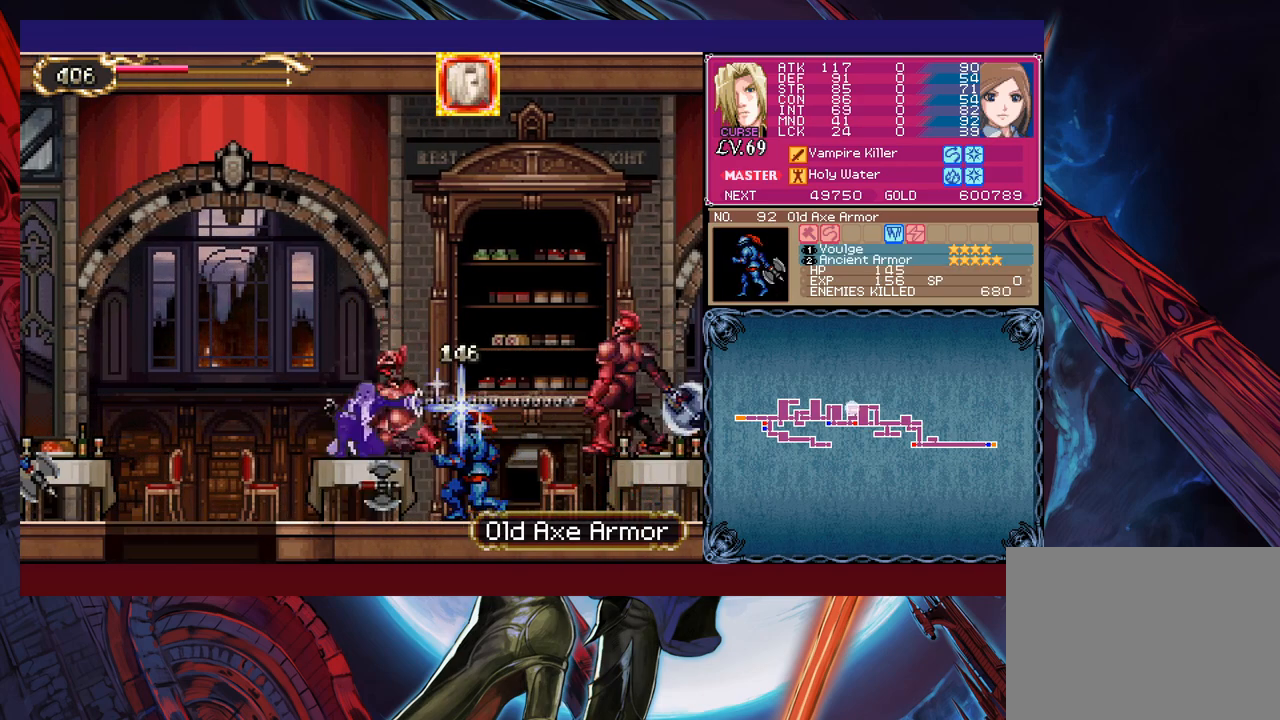
{"buttons": ["X"], "left_stick": "right", "events": [[167, "left_stick", "center"], [283, "left_stick", "right"], [317, "B", "down"], [433, "B", "up"], [433, "X", "down"]]}
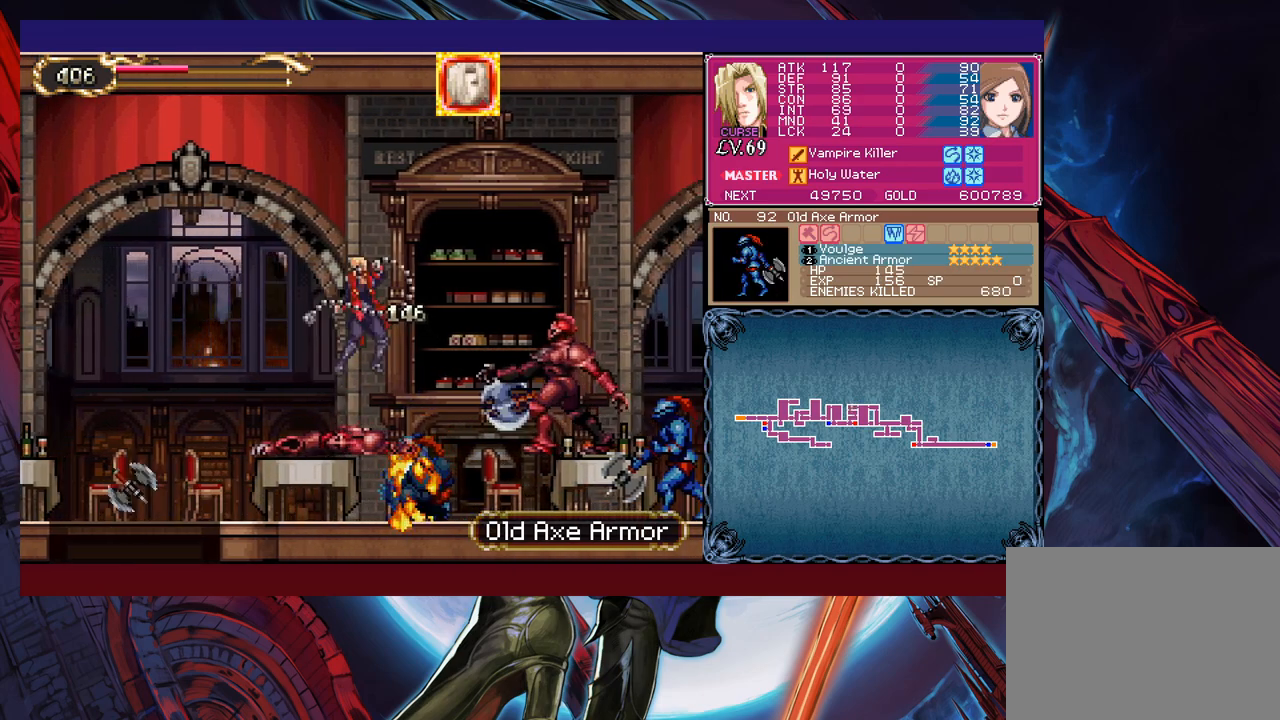
{"buttons": [], "left_stick": "right", "events": [[433, "X", "up"]]}
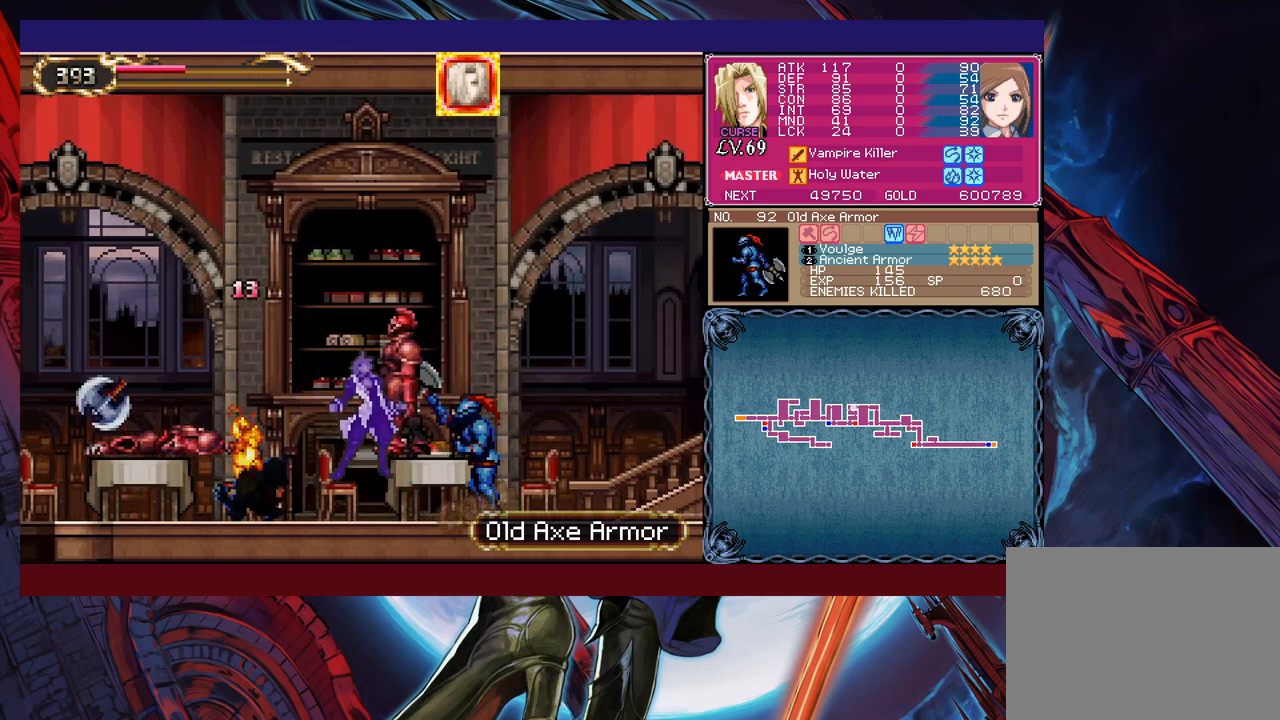
{"buttons": [], "left_stick": "center", "events": [[83, "X", "down"], [83, "left_stick", "center"], [283, "X", "up"]]}
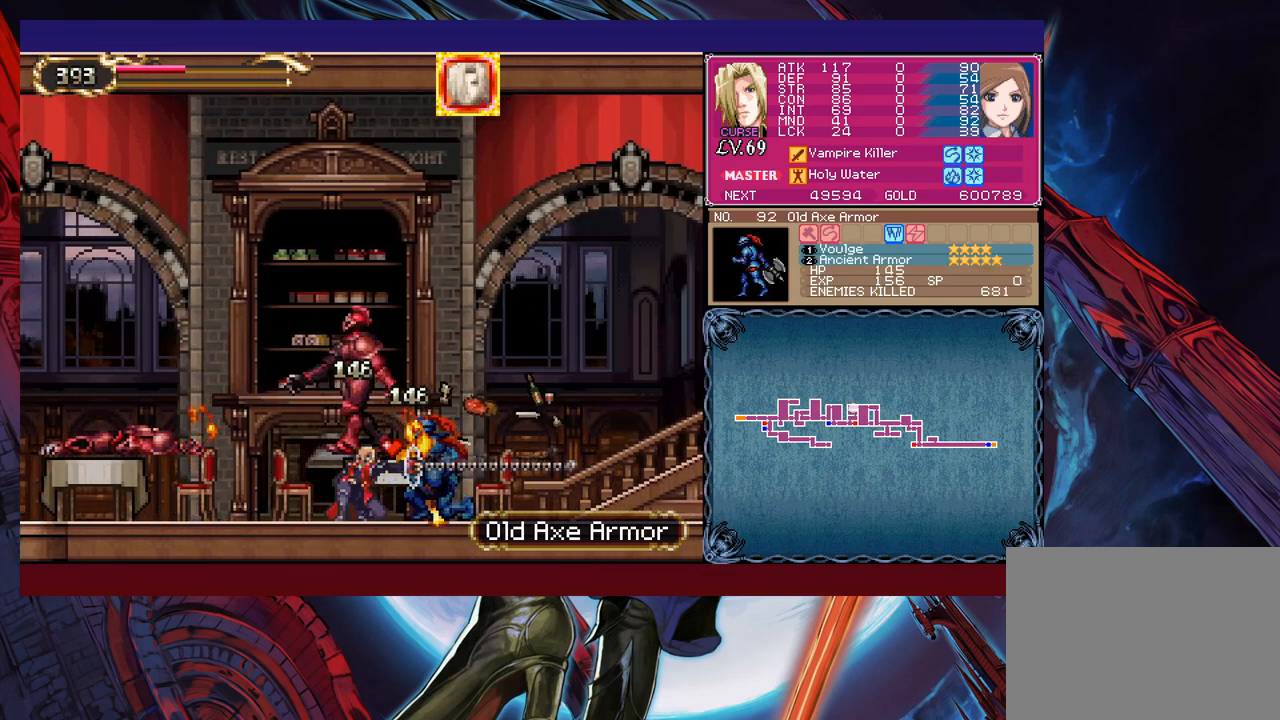
{"buttons": ["B"], "left_stick": "left", "events": [[183, "left_stick", "left"], [233, "B", "down"]]}
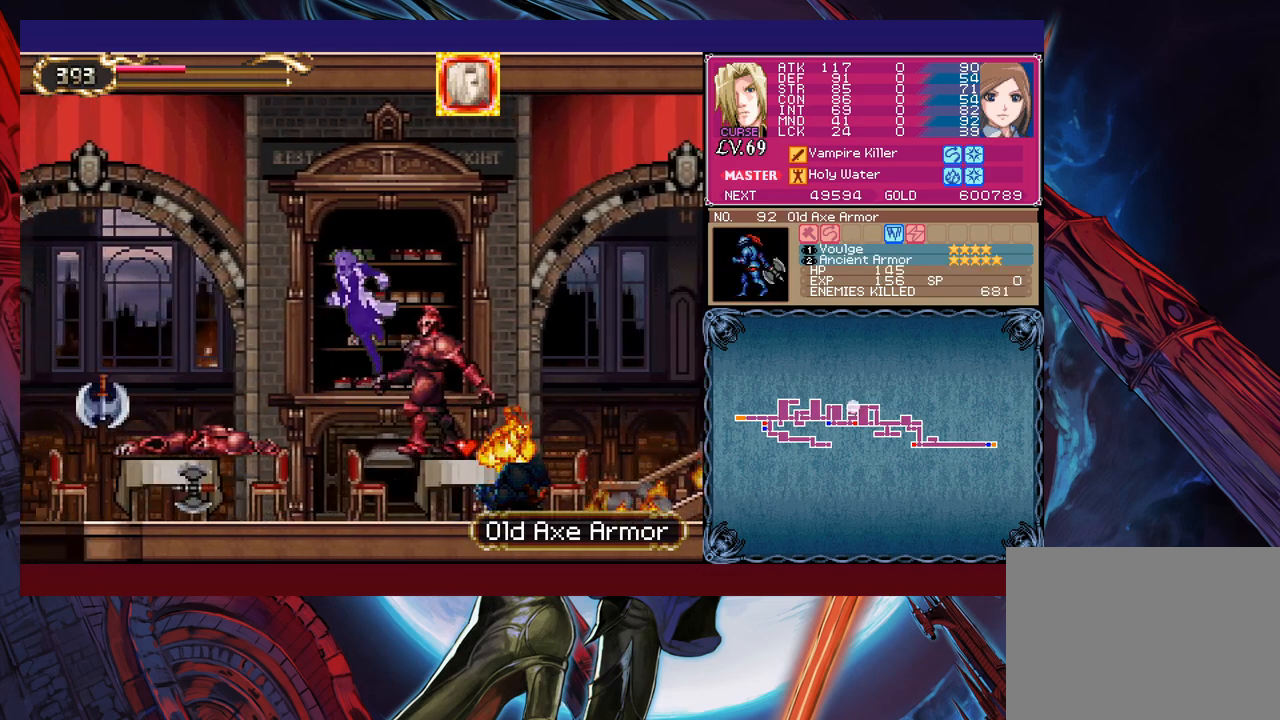
{"buttons": ["B"], "left_stick": "left", "events": [[17, "B", "up"], [83, "B", "down"]]}
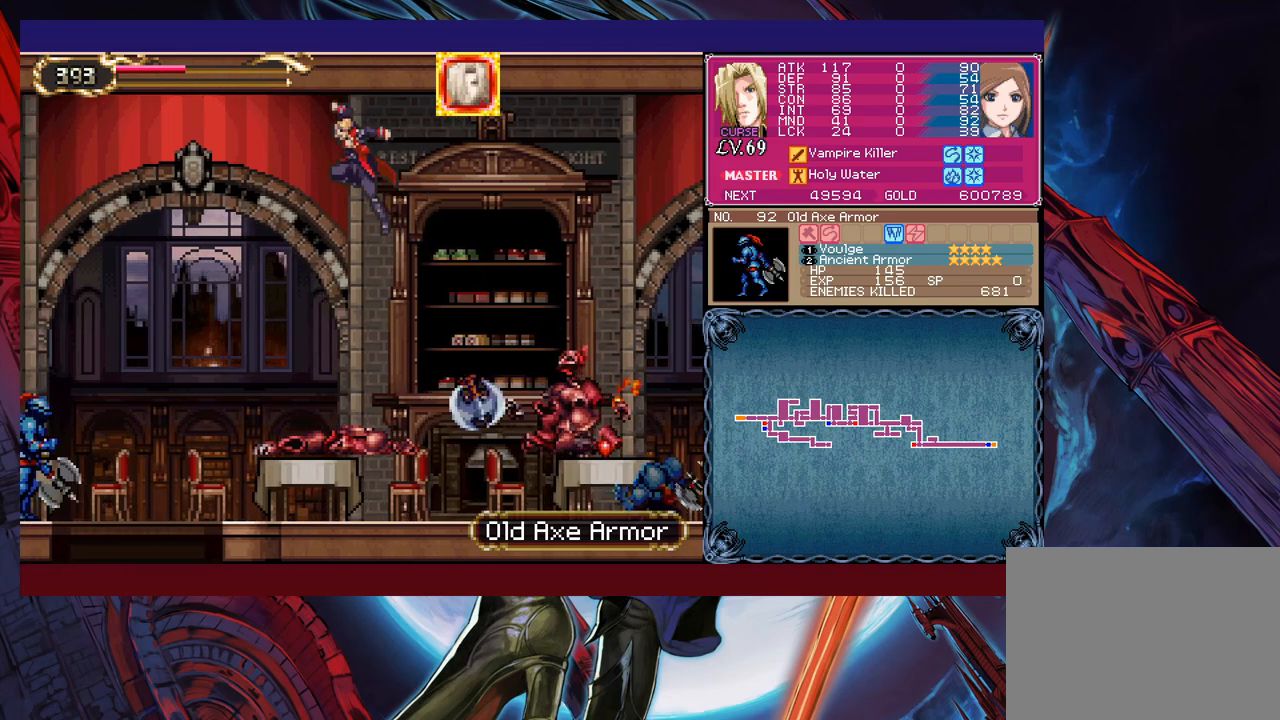
{"buttons": [], "left_stick": "left", "events": [[183, "X", "down"], [433, "X", "up"], [483, "B", "up"]]}
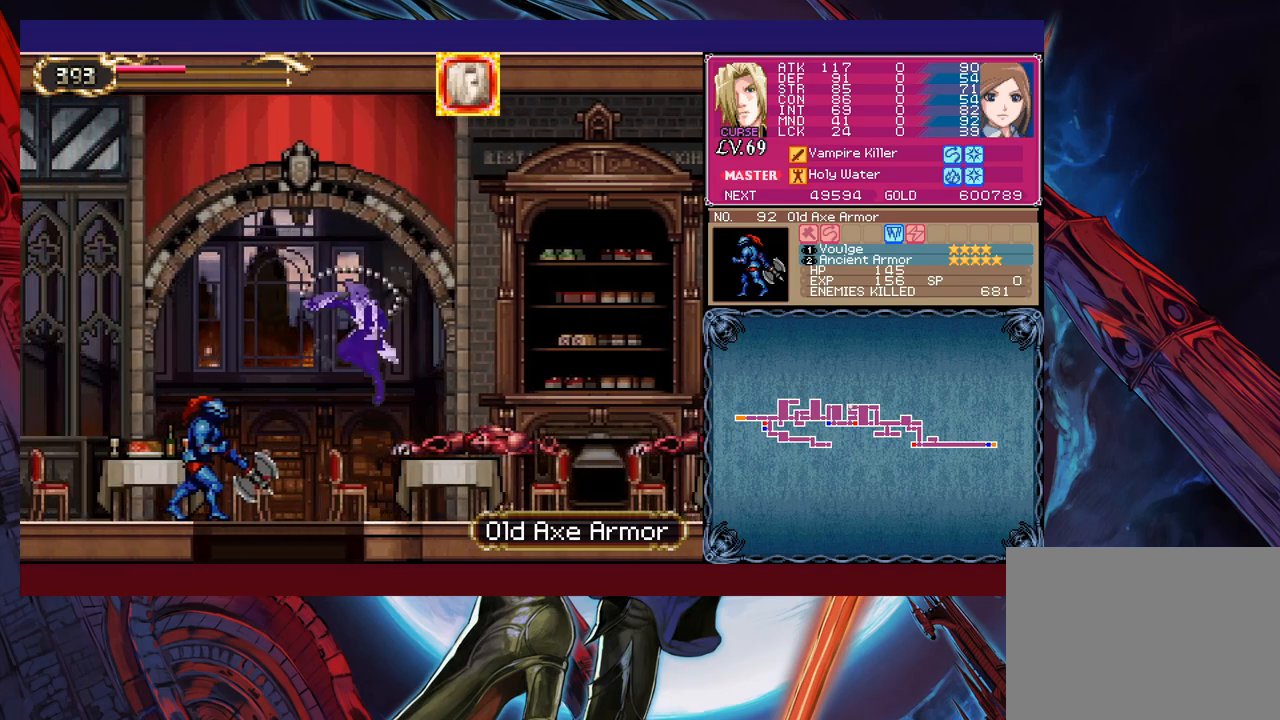
{"buttons": ["B"], "left_stick": "down-left", "events": [[417, "left_stick", "down-left"], [433, "B", "down"]]}
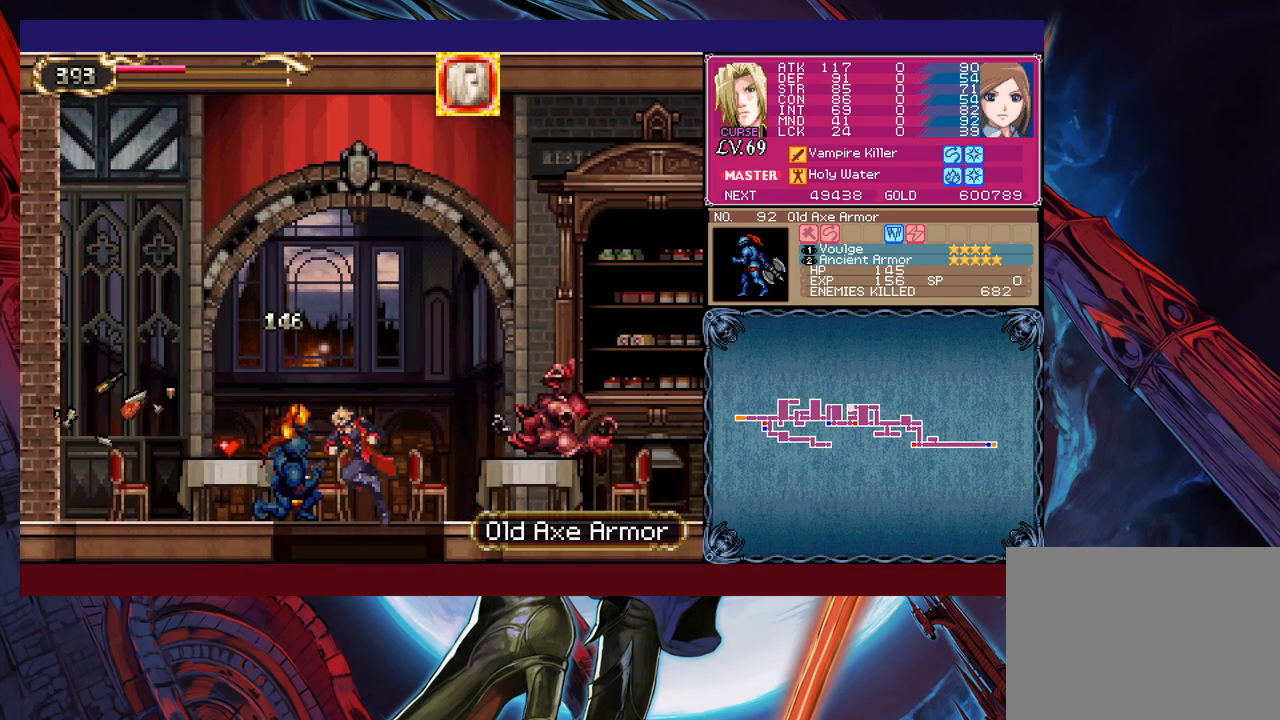
{"buttons": ["B", "X"], "left_stick": "right", "events": [[33, "B", "up"], [67, "left_stick", "center"], [217, "left_stick", "right"], [317, "B", "down"], [467, "X", "down"]]}
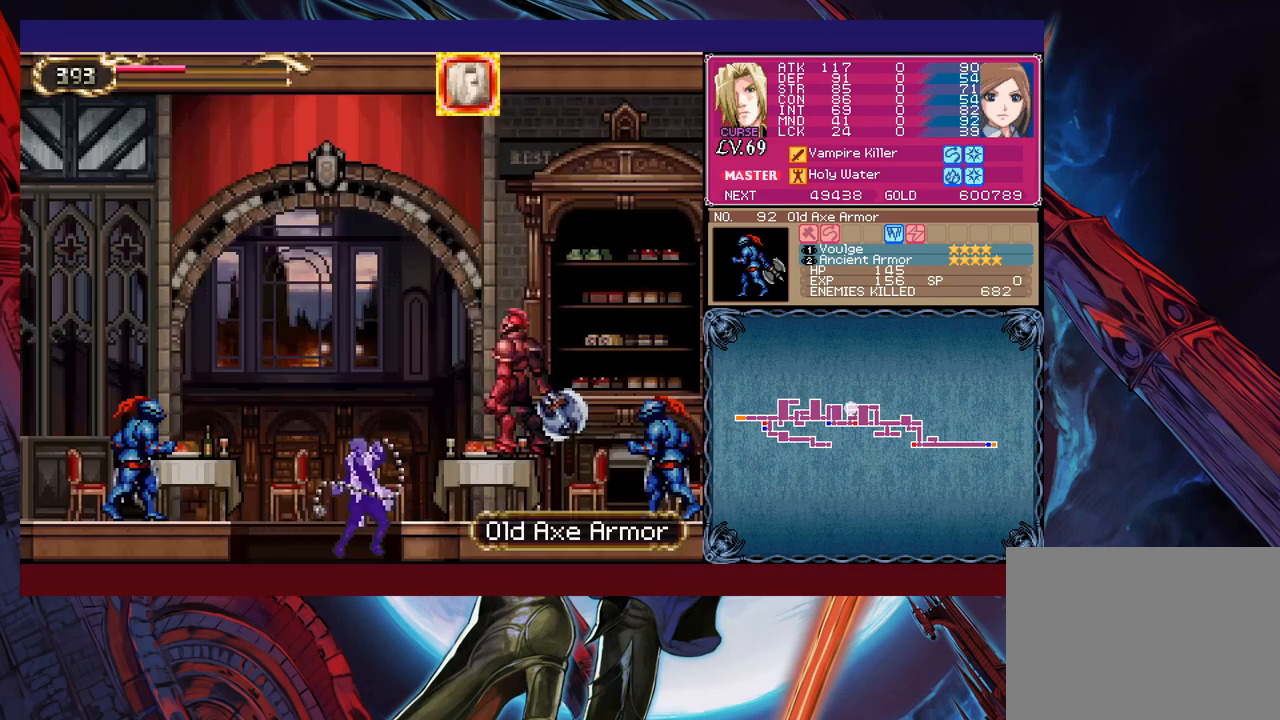
{"buttons": ["B", "X"], "left_stick": "right", "events": []}
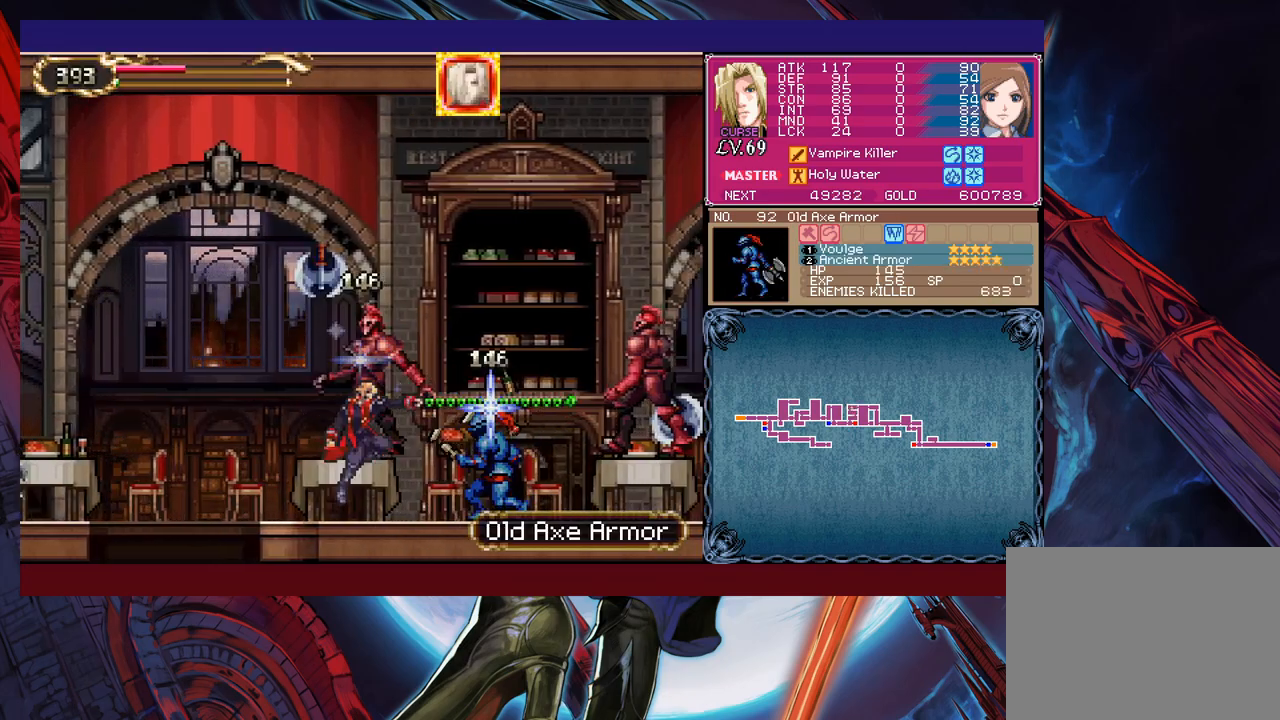
{"buttons": ["X"], "left_stick": "right", "events": [[33, "B", "up"], [33, "X", "up"], [167, "B", "down"], [233, "X", "down"], [333, "B", "up"]]}
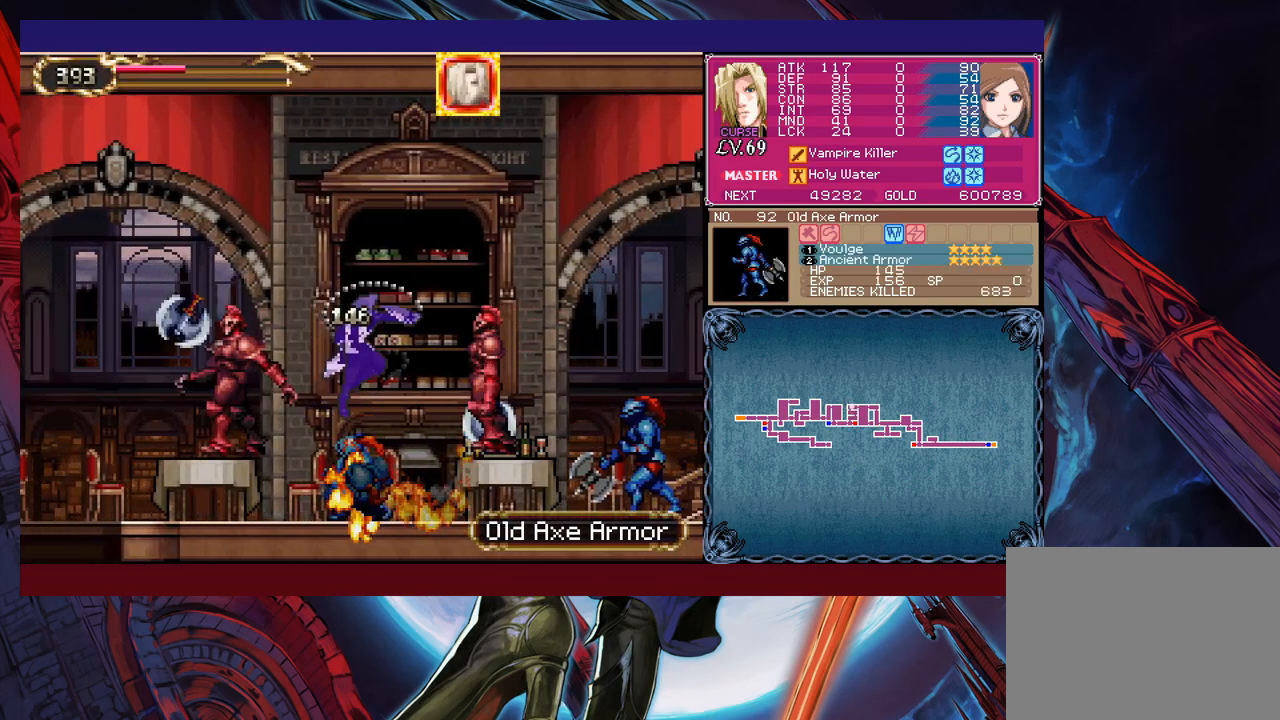
{"buttons": ["B"], "left_stick": "center", "events": [[83, "X", "up"], [333, "Y", "down"], [367, "left_stick", "center"], [433, "B", "down"], [433, "Y", "up"]]}
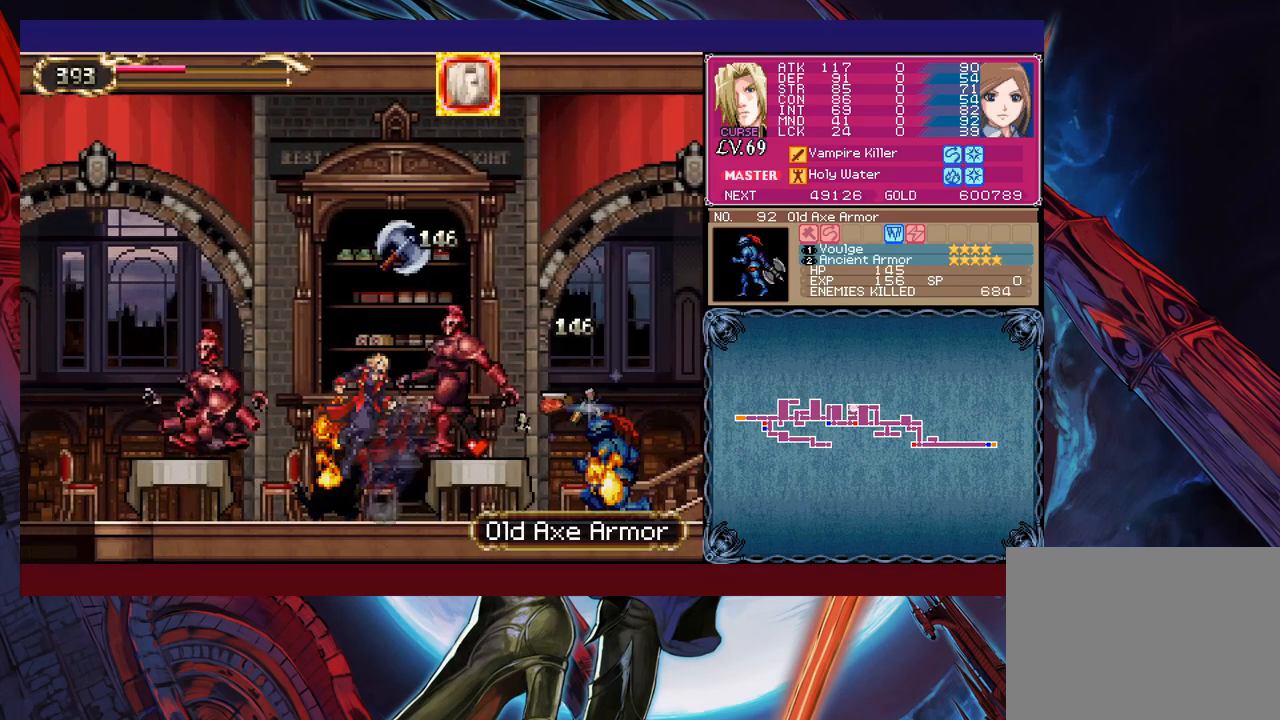
{"buttons": ["B"], "left_stick": "left", "events": [[17, "left_stick", "left"], [217, "B", "up"], [333, "B", "down"]]}
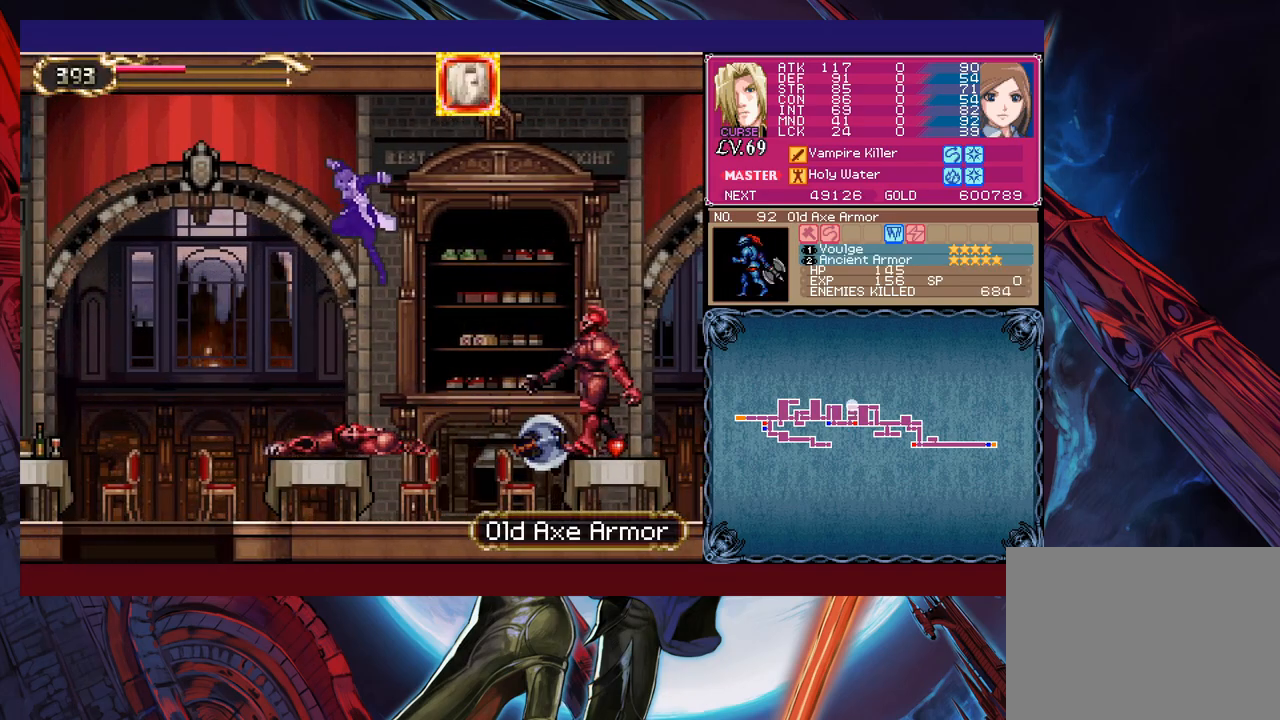
{"buttons": ["B"], "left_stick": "down-left", "events": [[217, "left_stick", "down-left"], [283, "X", "down"], [483, "X", "up"]]}
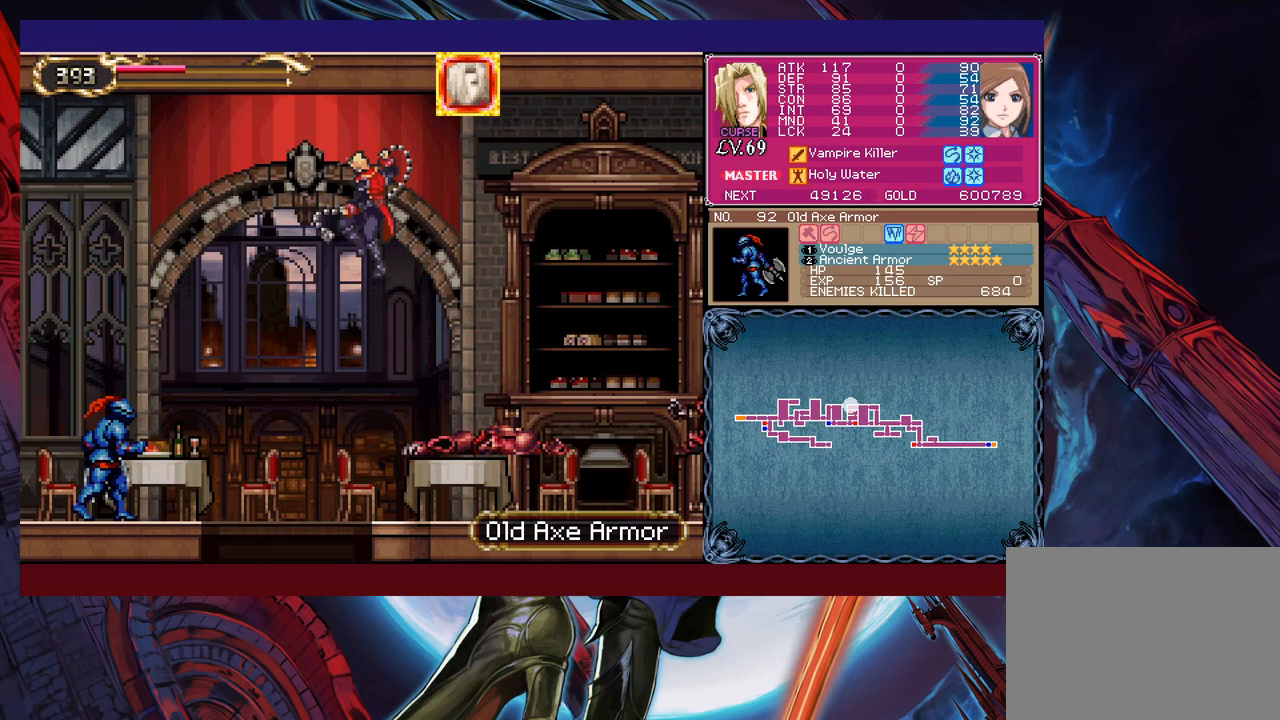
{"buttons": ["B"], "left_stick": "down", "events": [[83, "B", "up"], [267, "left_stick", "center"], [383, "left_stick", "down"], [433, "B", "down"]]}
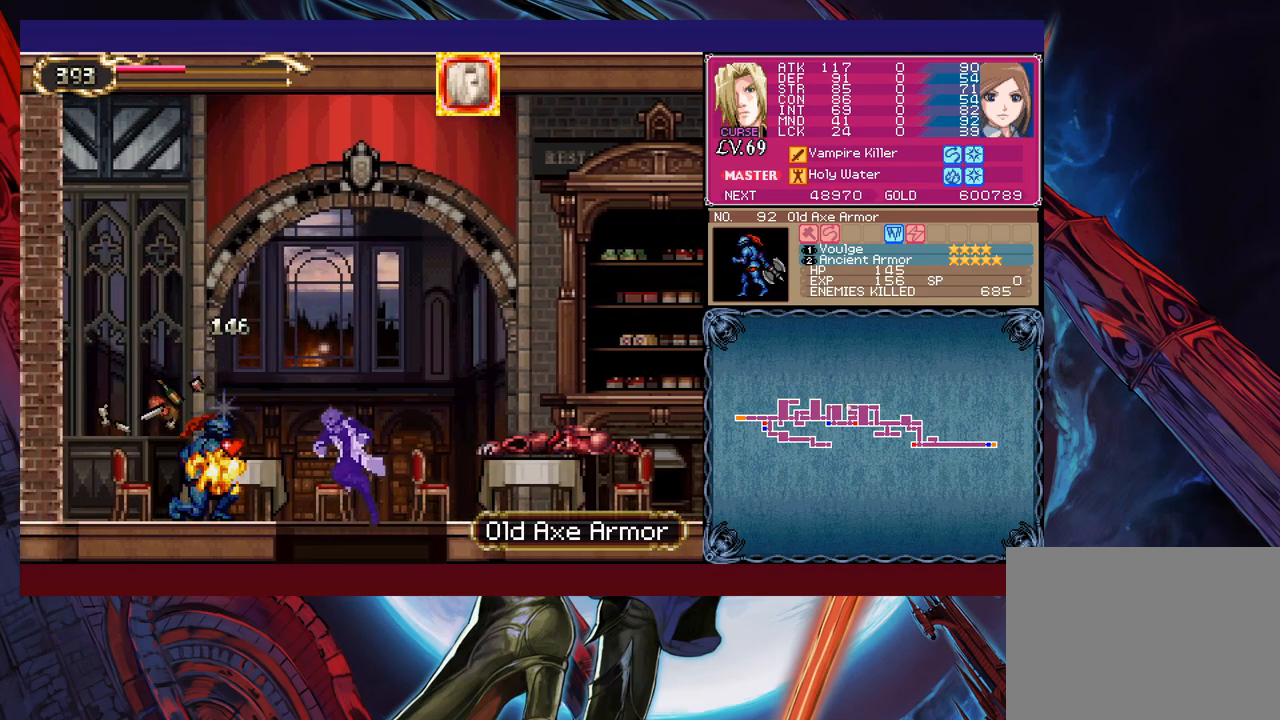
{"buttons": ["B"], "left_stick": "right", "events": [[67, "B", "up"], [83, "left_stick", "center"], [183, "left_stick", "right"], [283, "B", "down"]]}
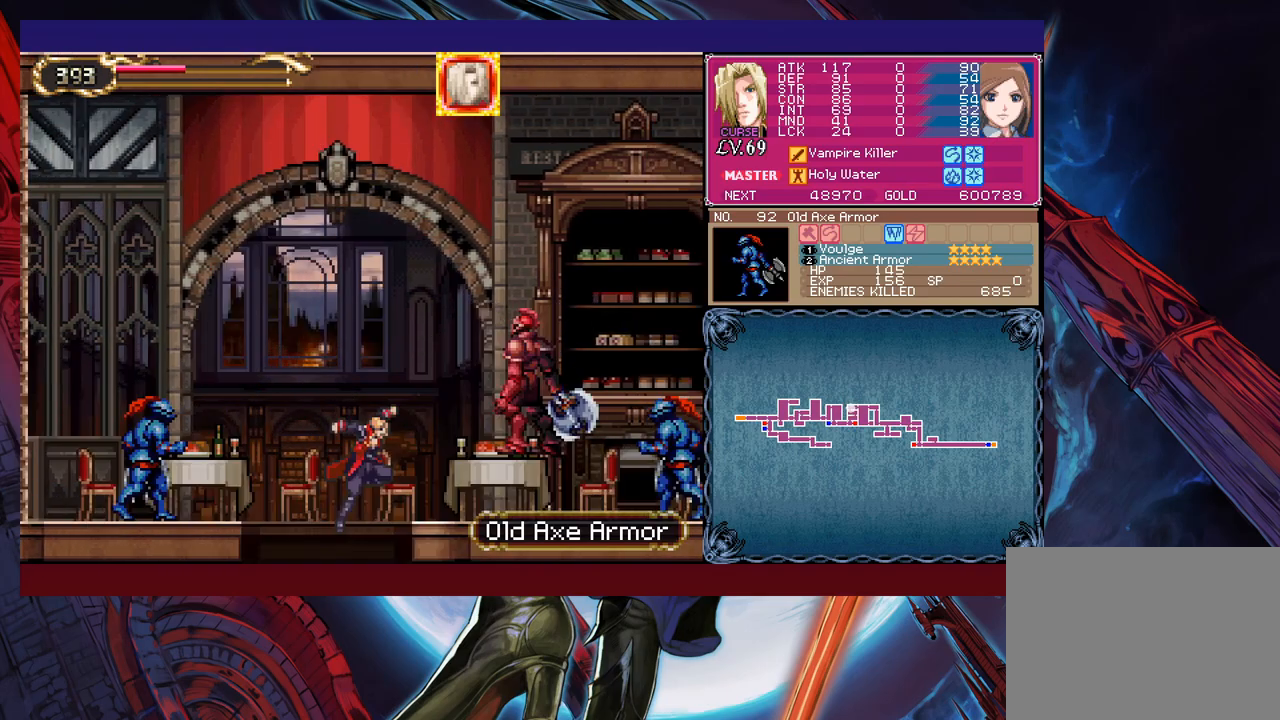
{"buttons": ["X"], "left_stick": "right", "events": [[33, "X", "down"], [217, "B", "up"]]}
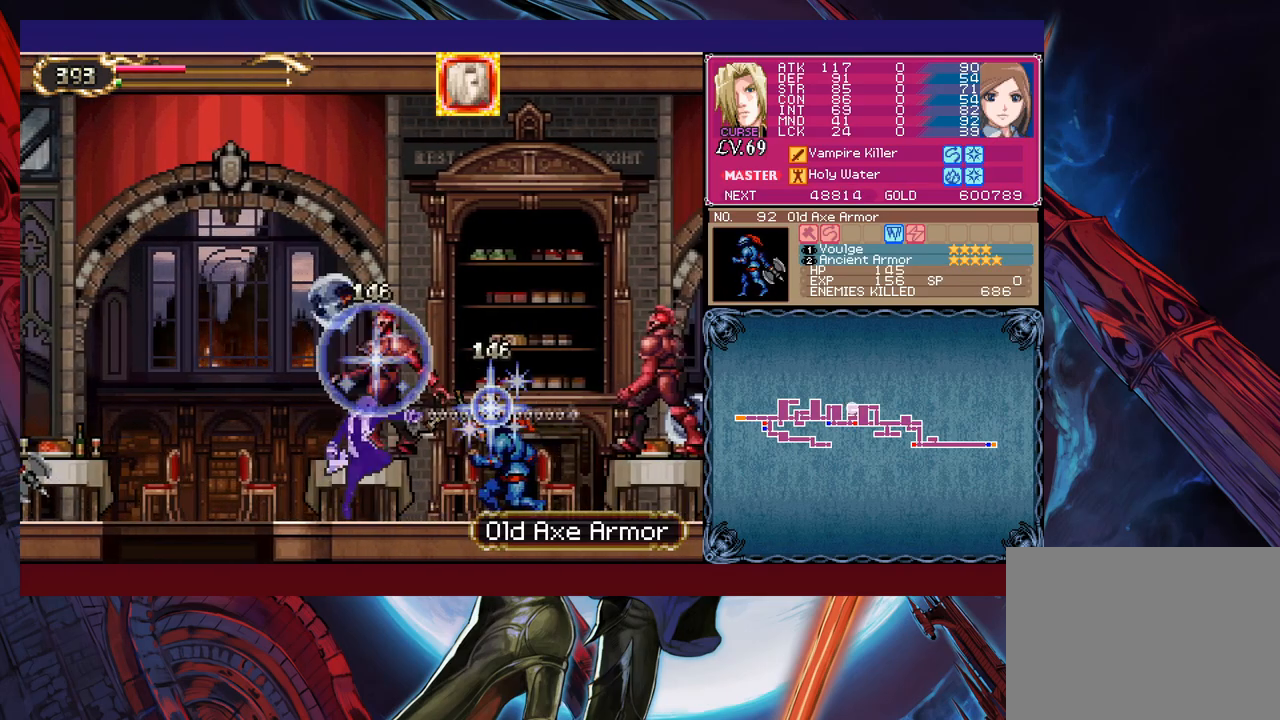
{"buttons": ["X"], "left_stick": "right", "events": [[67, "X", "up"], [167, "B", "down"], [383, "X", "down"], [417, "B", "up"]]}
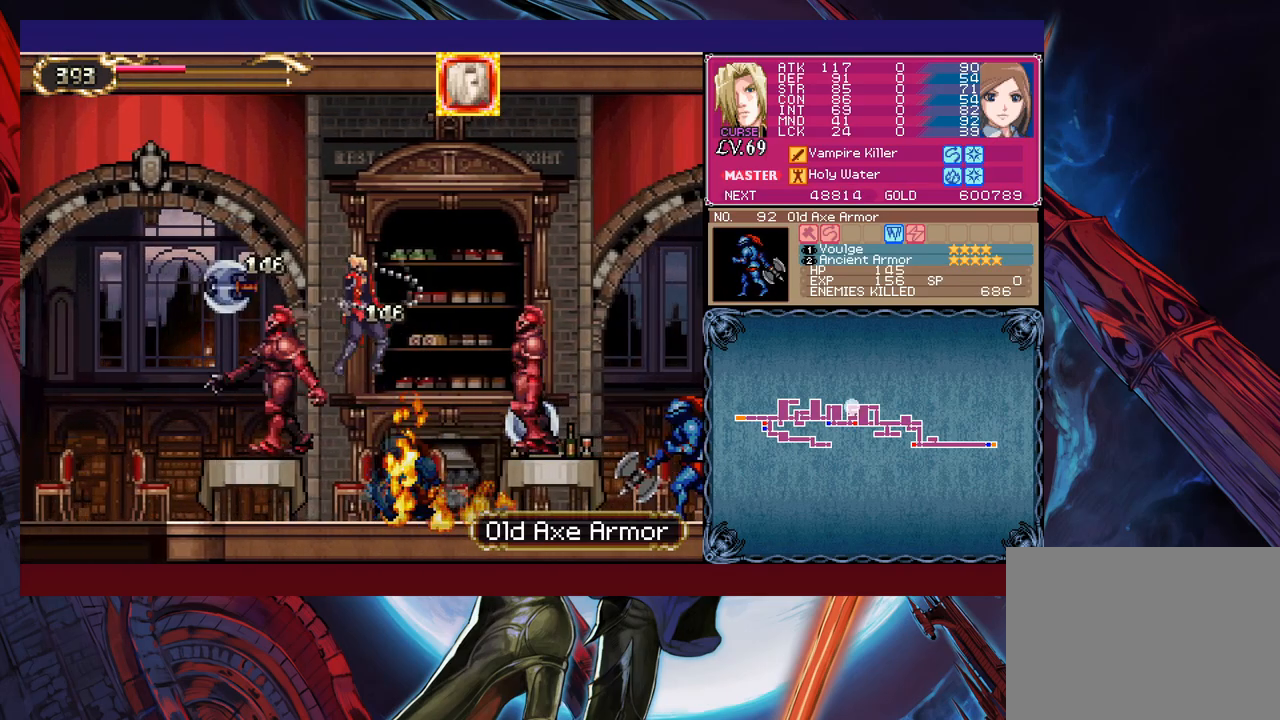
{"buttons": ["B", "Y"], "left_stick": "center", "events": [[83, "X", "up"], [467, "Y", "down"], [467, "left_stick", "center"], [483, "B", "down"]]}